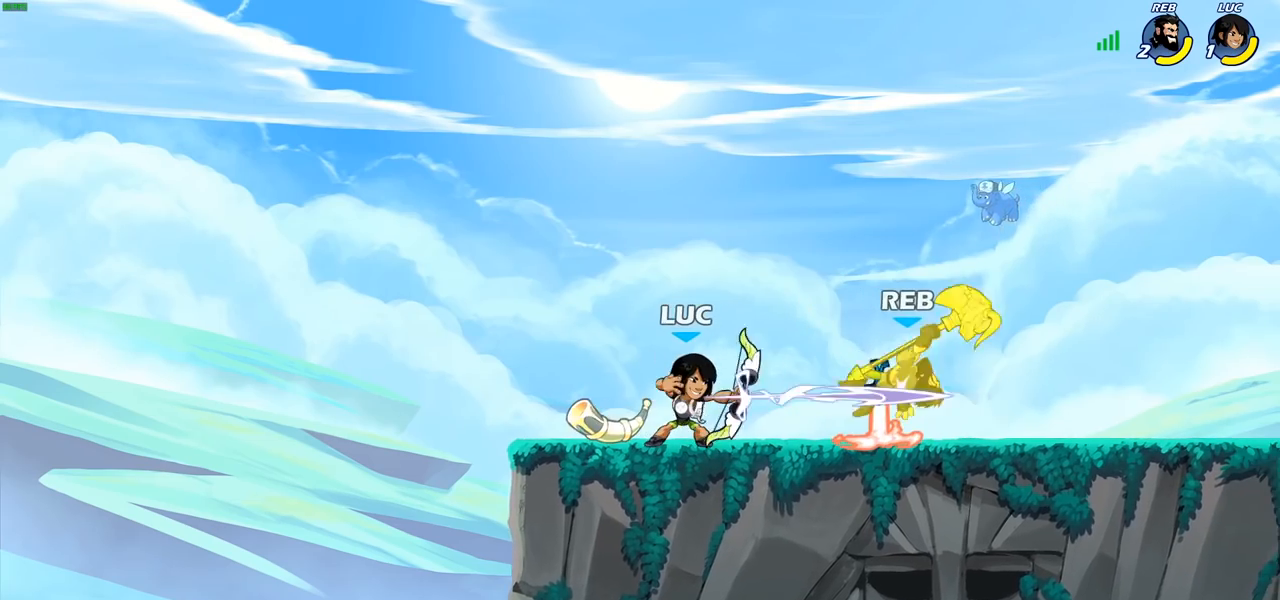
Gameplay with a controller (PlayStation layout); each line is a JSON object with the inputs held at the frame after it. "events" lists button and stick changes between this image and that frame as [ms after this image, input, new state], when the widget could be followed in between.
{"buttons": ["CIRCLE"], "left_stick": "center", "right_stick": "center", "events": [[200, "R2", "down"], [250, "CIRCLE", "down"], [267, "R2", "up"]]}
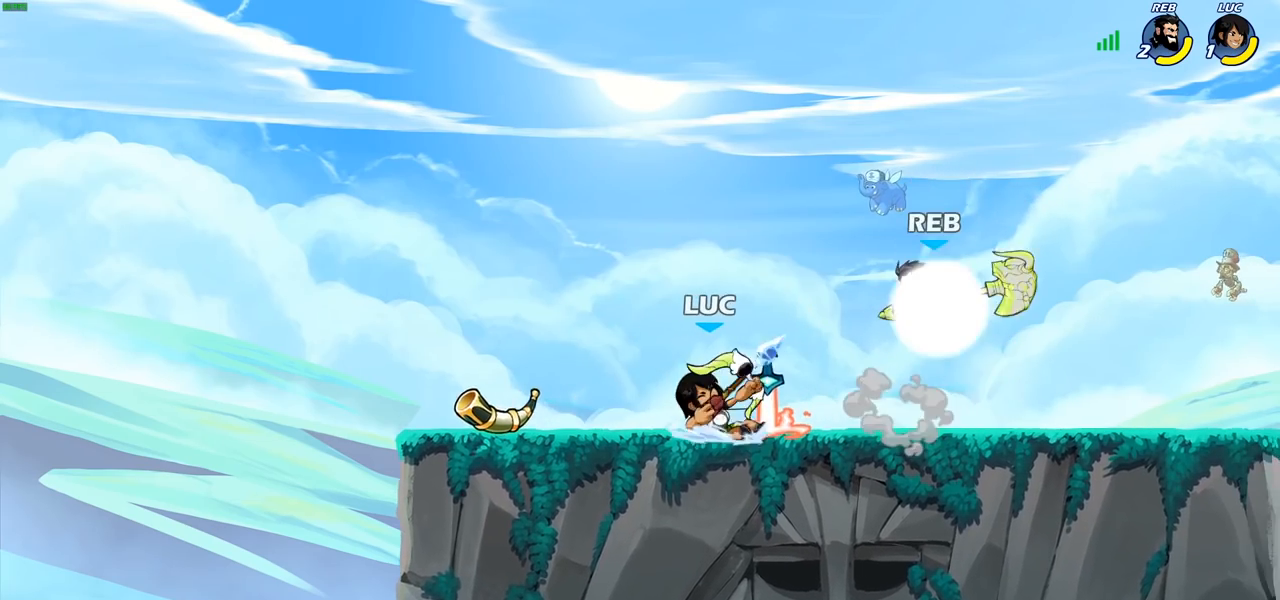
{"buttons": [], "left_stick": "center", "right_stick": "center", "events": [[67, "CIRCLE", "up"]]}
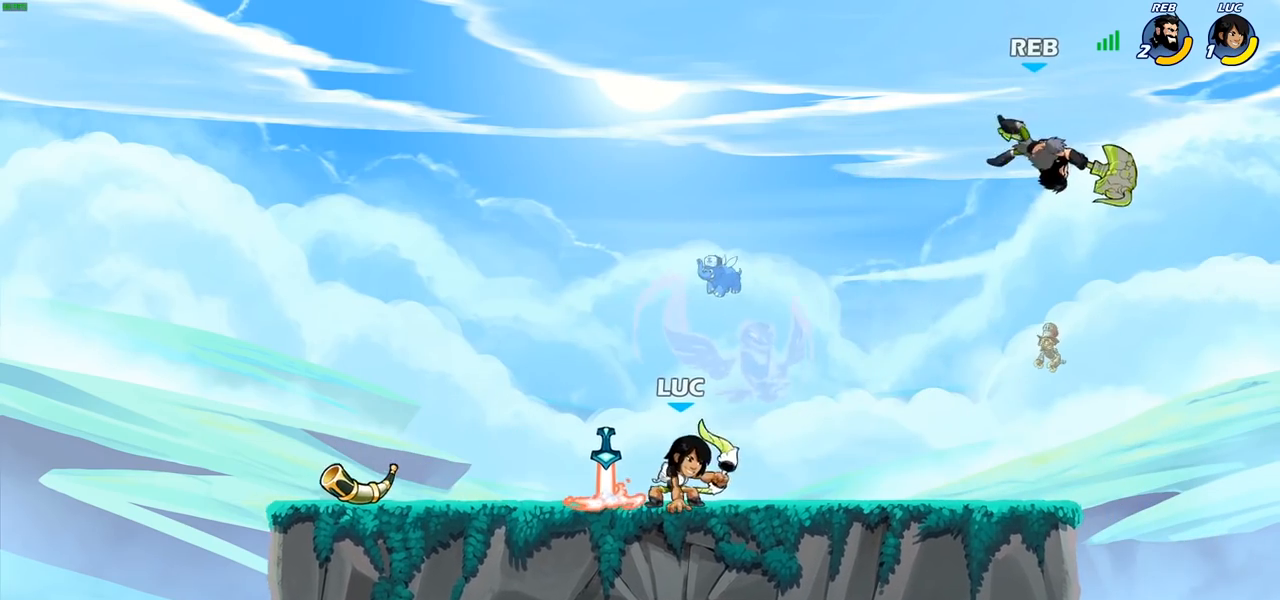
{"buttons": ["CIRCLE"], "left_stick": "right", "right_stick": "center", "events": [[17, "left_stick", "right"], [167, "CROSS", "down"], [283, "CROSS", "up"], [350, "CIRCLE", "down"]]}
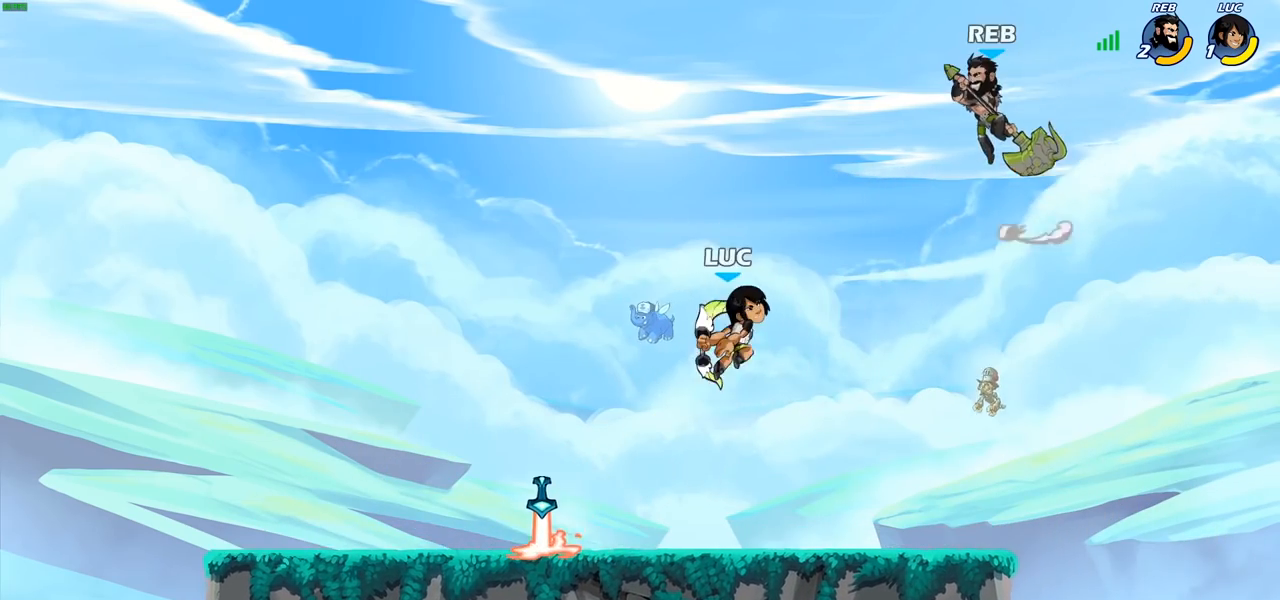
{"buttons": ["SQUARE"], "left_stick": "center", "right_stick": "center", "events": [[17, "CIRCLE", "up"], [200, "left_stick", "center"], [383, "left_stick", "left"], [450, "SQUARE", "down"], [450, "left_stick", "center"]]}
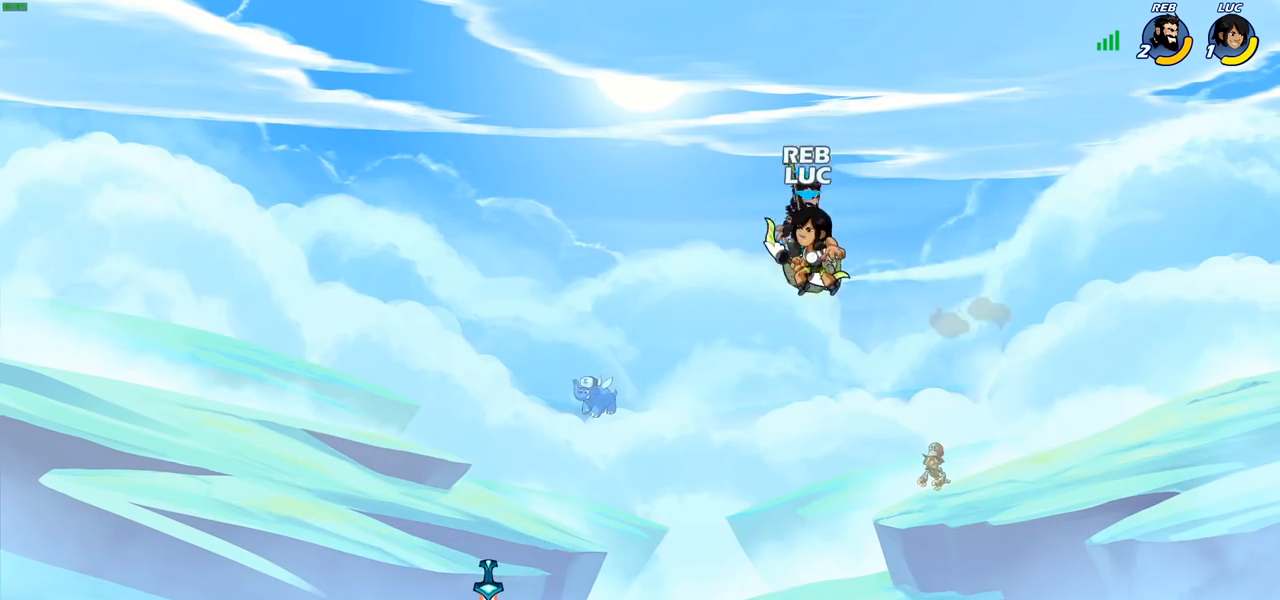
{"buttons": [], "left_stick": "center", "right_stick": "center", "events": [[17, "SQUARE", "up"], [217, "left_stick", "right"], [383, "left_stick", "center"]]}
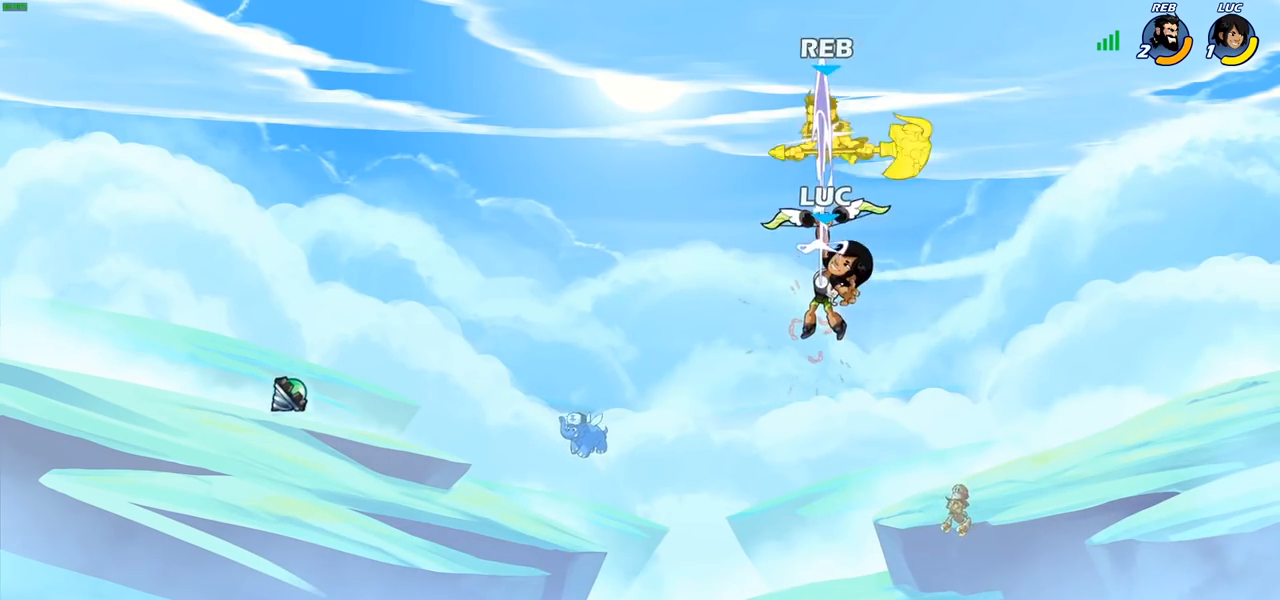
{"buttons": [], "left_stick": "left", "right_stick": "center", "events": [[33, "left_stick", "left"], [217, "CROSS", "down"], [383, "CROSS", "up"]]}
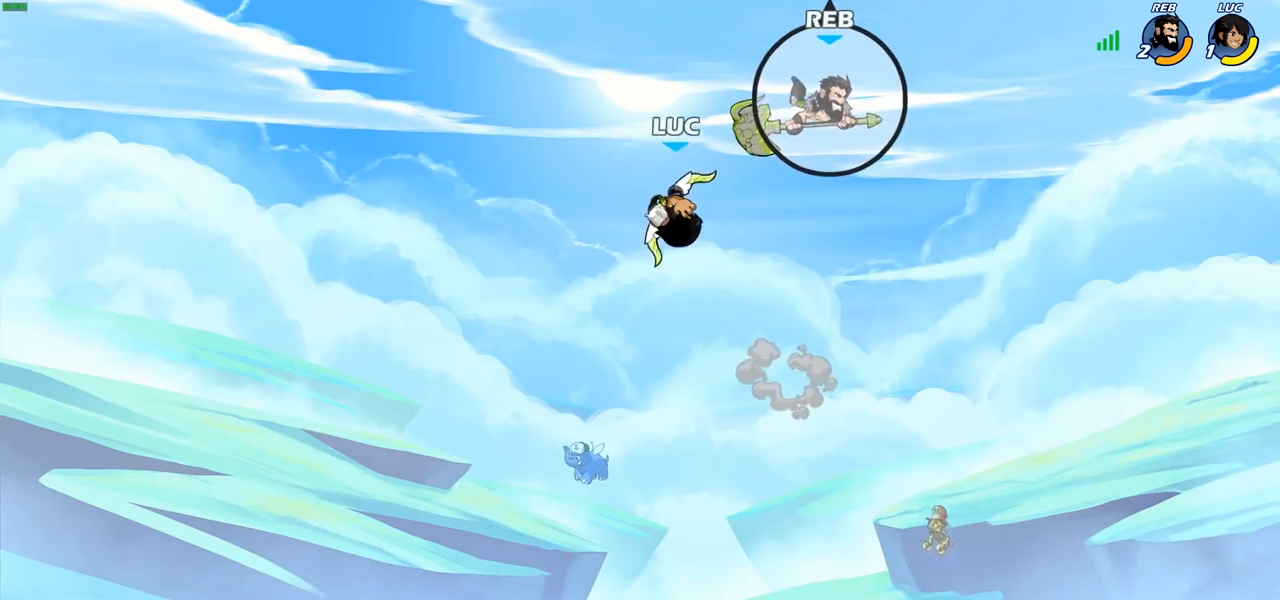
{"buttons": [], "left_stick": "right", "right_stick": "center", "events": [[33, "left_stick", "right"], [83, "R2", "down"], [100, "CIRCLE", "down"], [100, "left_stick", "center"], [167, "R2", "up"], [183, "CIRCLE", "up"], [400, "left_stick", "right"]]}
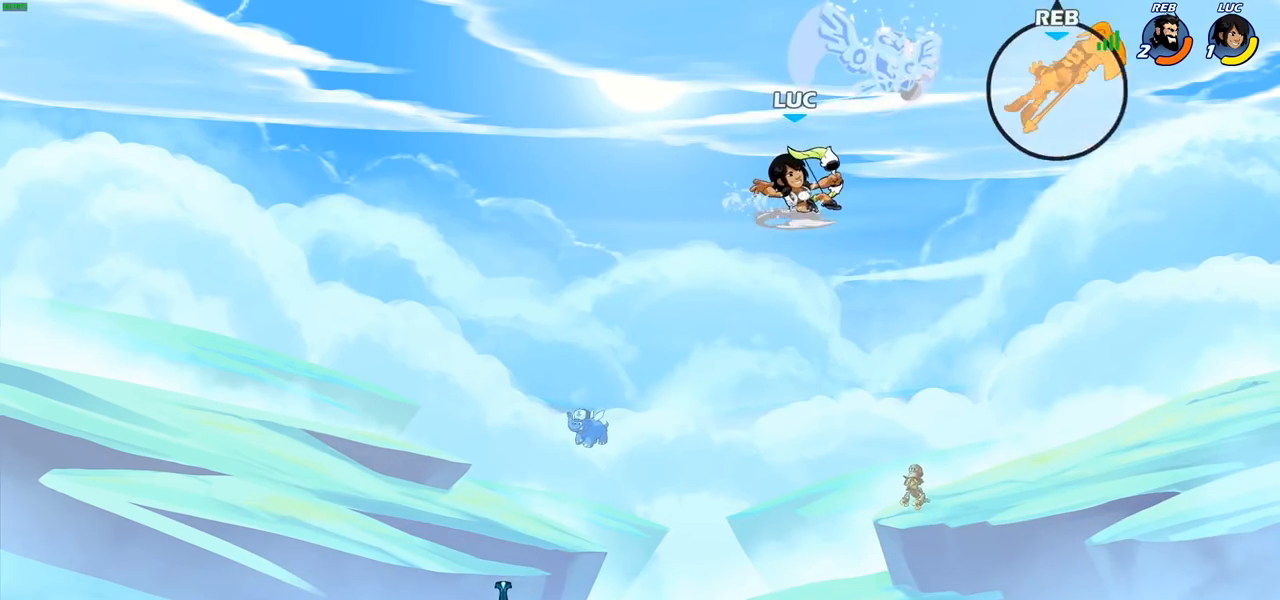
{"buttons": [], "left_stick": "down-left", "right_stick": "center", "events": [[50, "left_stick", "center"], [283, "left_stick", "left"], [433, "left_stick", "down-left"]]}
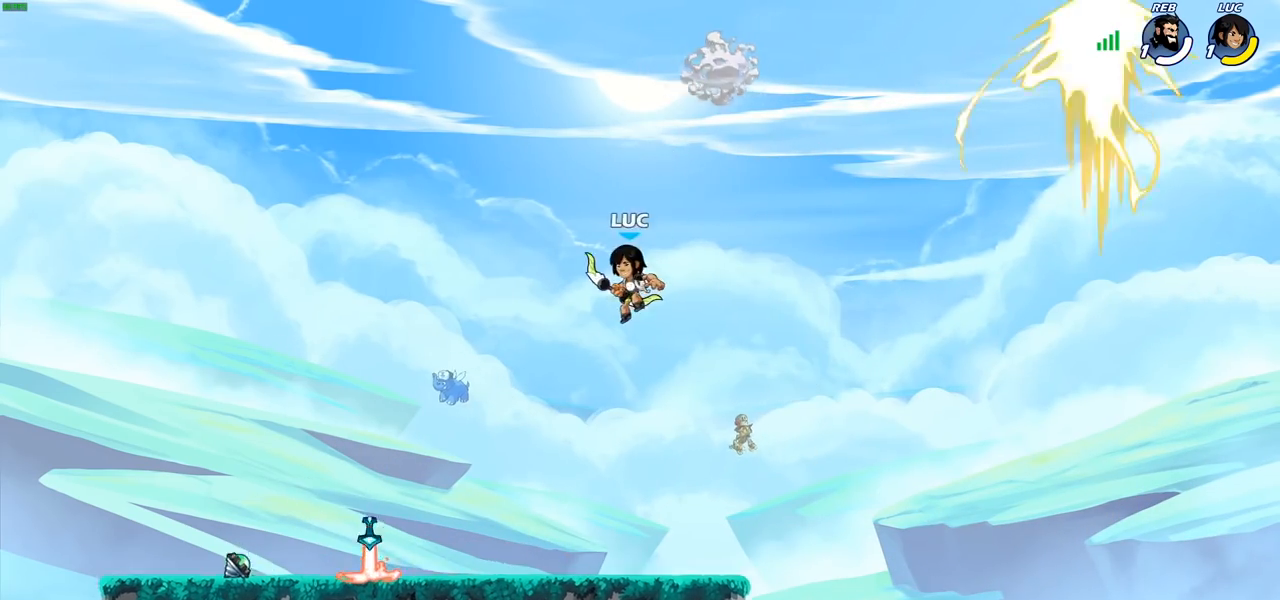
{"buttons": ["CROSS"], "left_stick": "up-left", "right_stick": "center", "events": [[333, "left_stick", "left"], [417, "CROSS", "down"], [483, "left_stick", "up-left"]]}
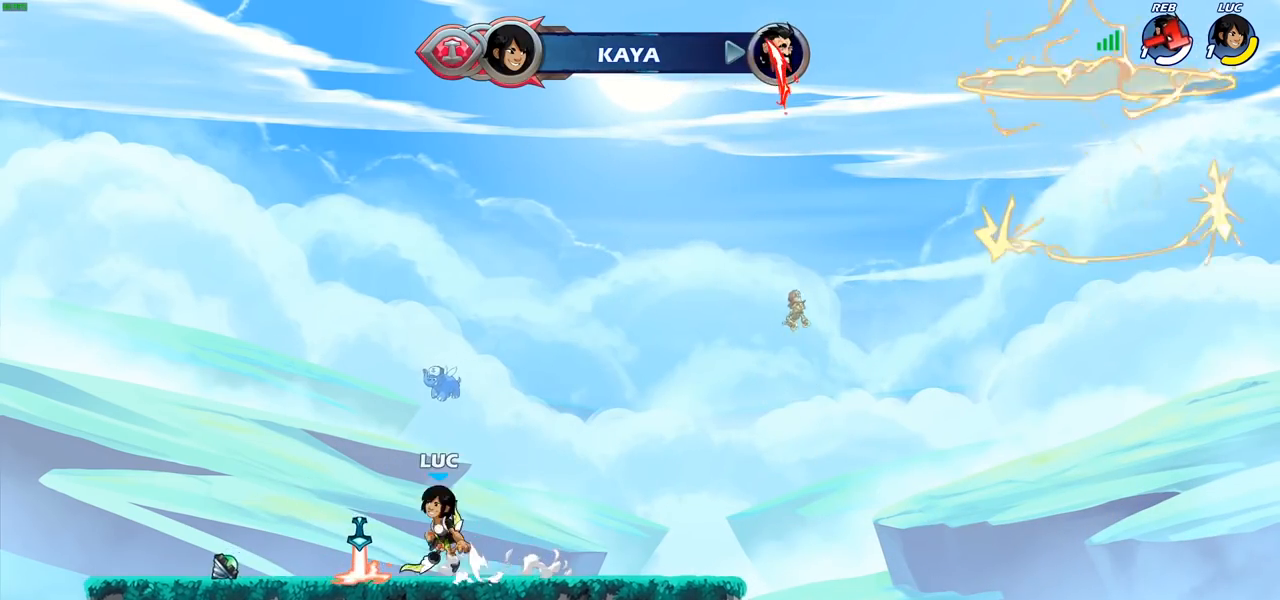
{"buttons": [], "left_stick": "up-right", "right_stick": "center", "events": [[67, "CROSS", "up"], [200, "left_stick", "up-right"], [233, "CROSS", "down"], [383, "CROSS", "up"]]}
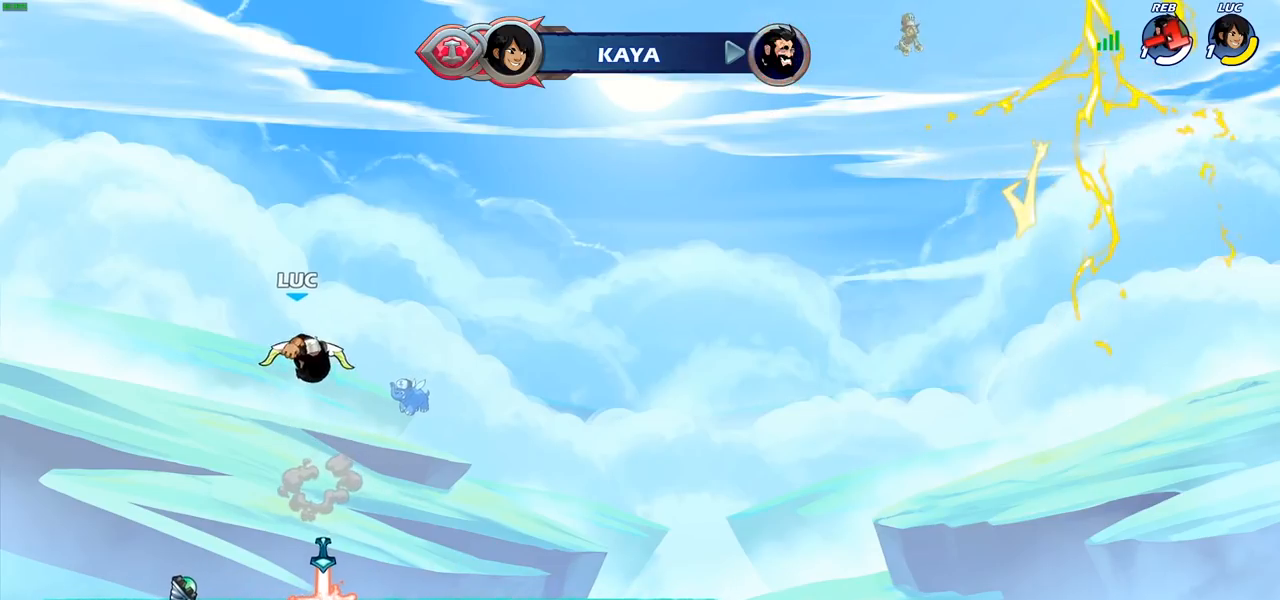
{"buttons": [], "left_stick": "down-right", "right_stick": "center", "events": [[17, "left_stick", "up"], [83, "R1", "down"], [150, "R1", "up"], [233, "left_stick", "center"], [483, "left_stick", "down-right"]]}
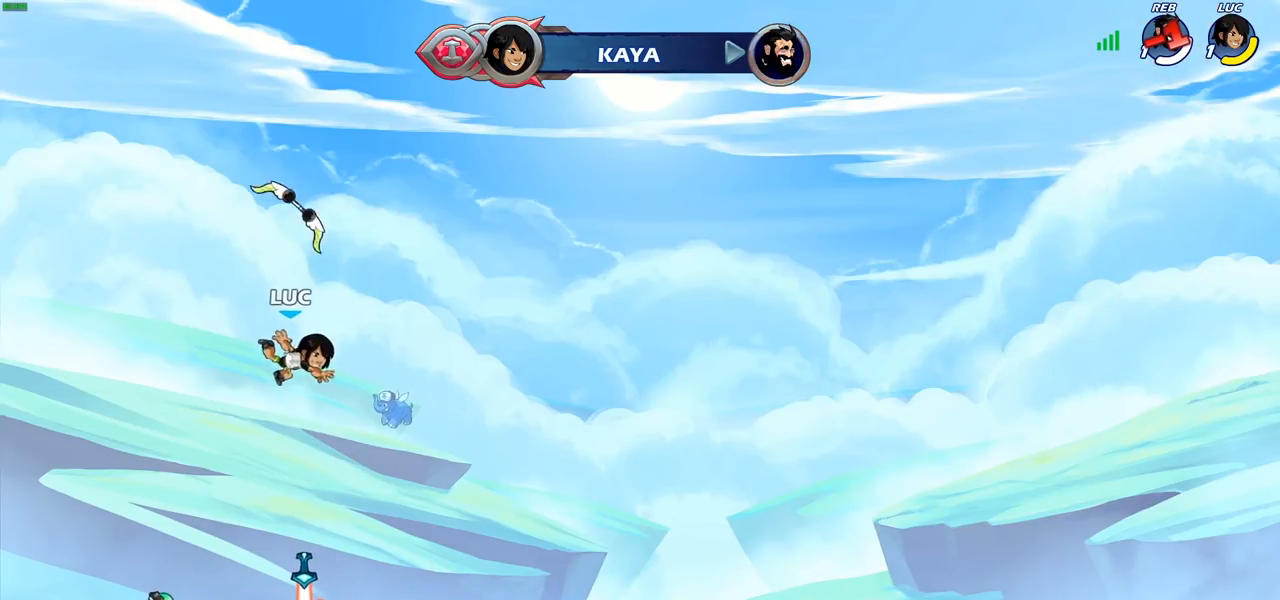
{"buttons": [], "left_stick": "center", "right_stick": "center", "events": [[50, "left_stick", "down"], [267, "R1", "down"], [333, "CROSS", "down"], [350, "left_stick", "center"], [417, "R1", "up"], [433, "CROSS", "up"]]}
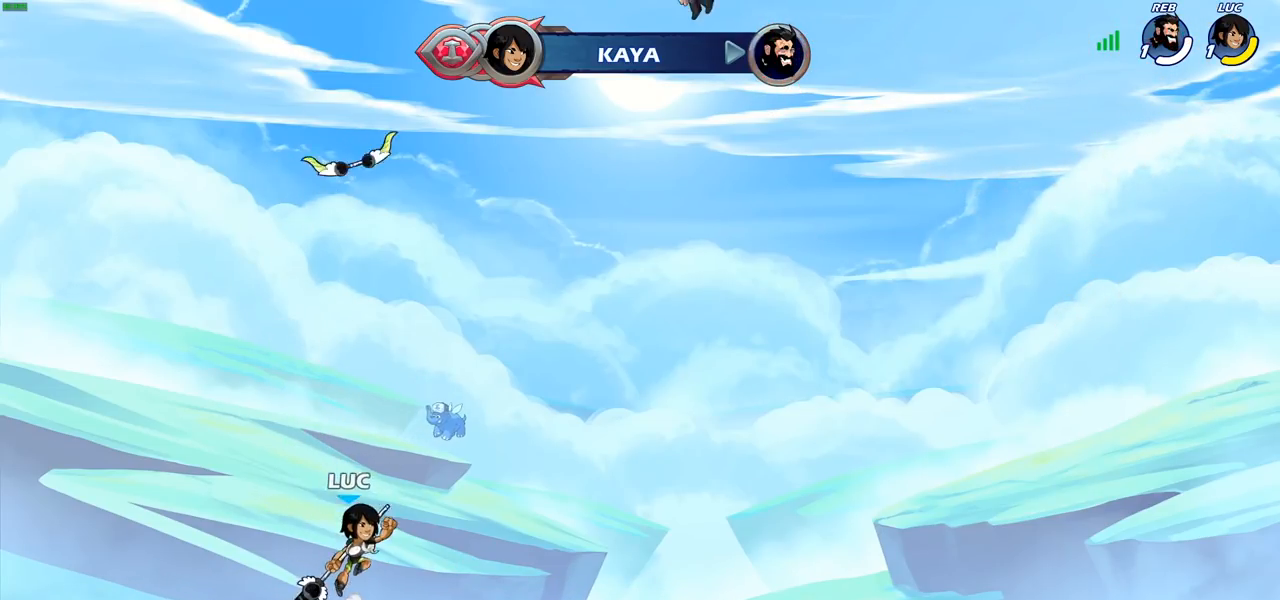
{"buttons": [], "left_stick": "center", "right_stick": "center", "events": [[67, "left_stick", "up"], [167, "R1", "down"], [233, "R1", "up"], [333, "R1", "down"], [400, "R1", "up"], [483, "left_stick", "center"]]}
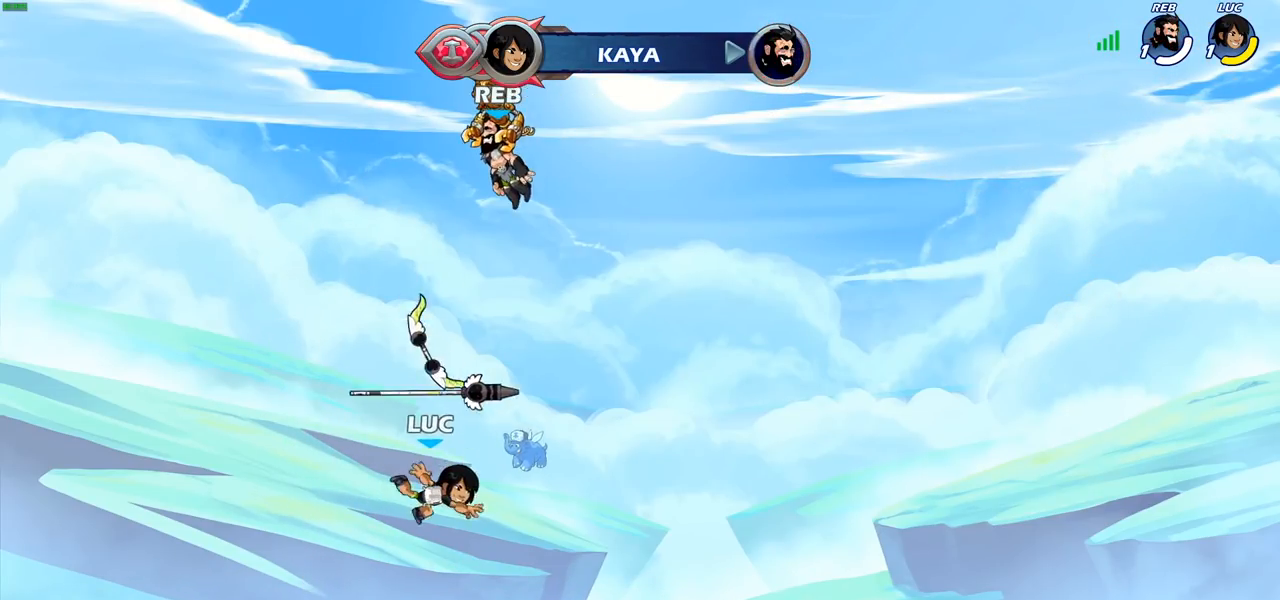
{"buttons": [], "left_stick": "up", "right_stick": "center", "events": [[250, "R1", "down"], [367, "R1", "up"], [400, "CROSS", "down"], [467, "CROSS", "up"], [467, "left_stick", "up"]]}
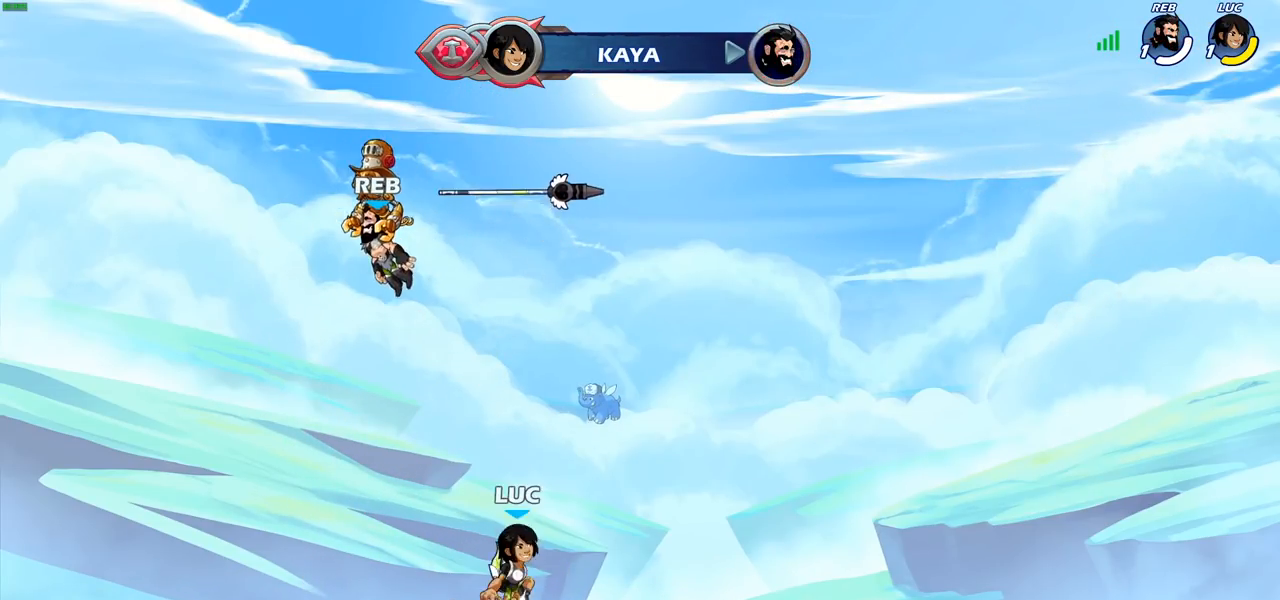
{"buttons": [], "left_stick": "center", "right_stick": "center", "events": [[117, "R1", "down"], [200, "R1", "up"], [300, "R1", "down"], [367, "R1", "up"], [367, "left_stick", "center"]]}
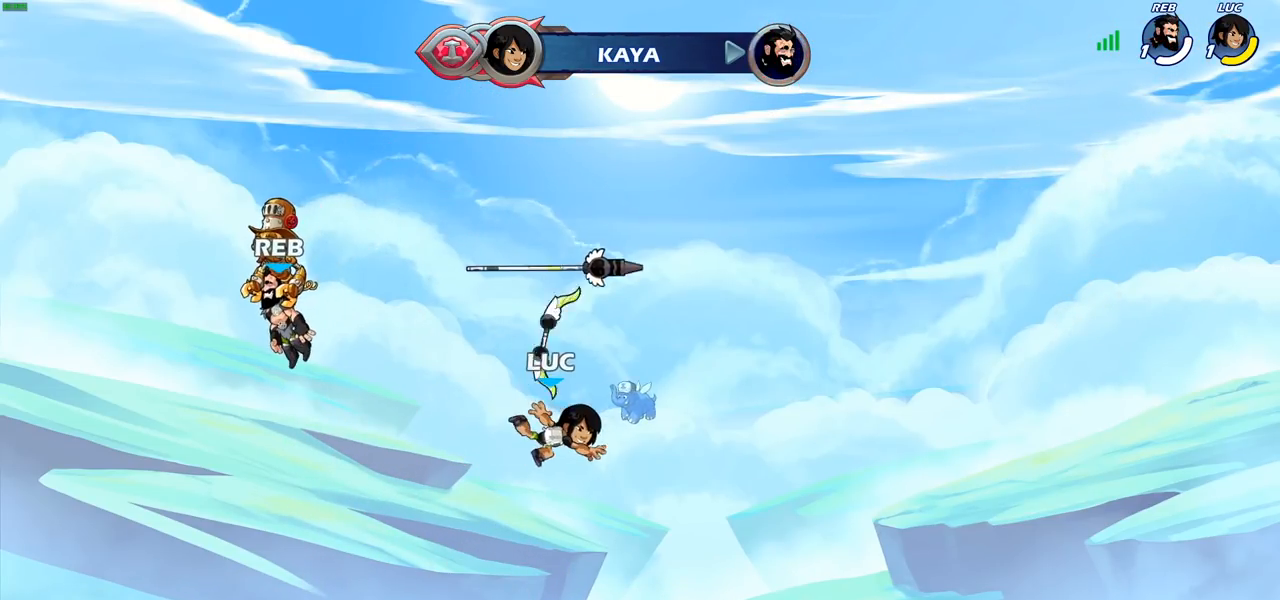
{"buttons": ["CROSS", "R1"], "left_stick": "center", "right_stick": "center", "events": [[433, "R1", "down"], [450, "CROSS", "down"]]}
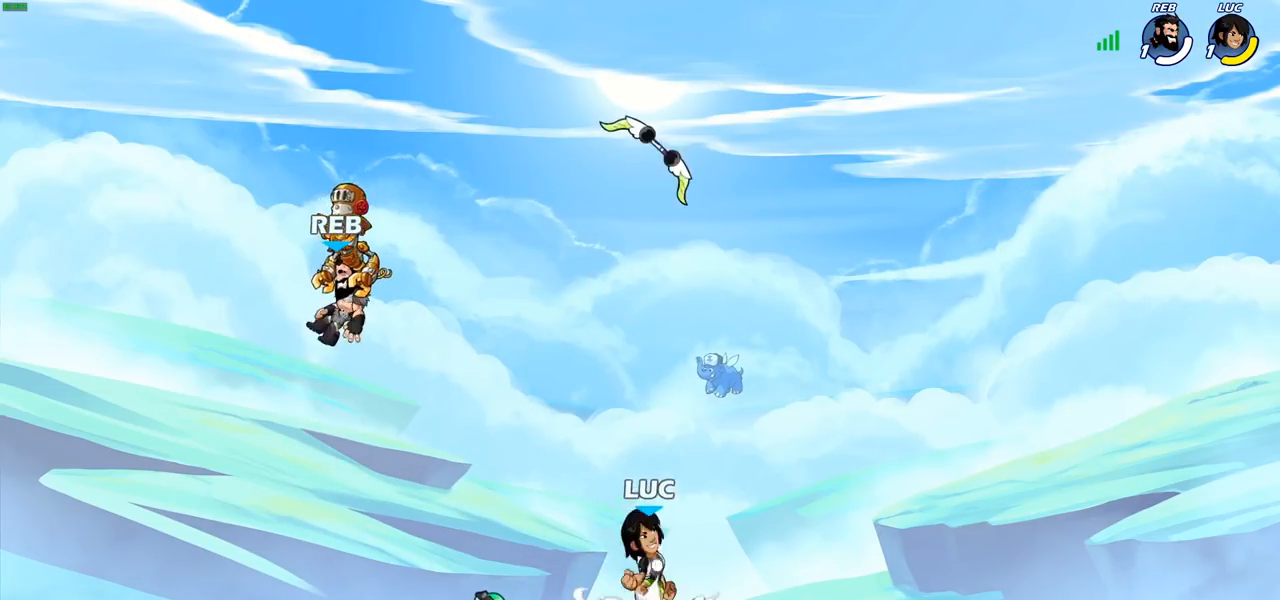
{"buttons": [], "left_stick": "center", "right_stick": "center", "events": [[50, "CROSS", "up"], [50, "R1", "up"], [183, "left_stick", "up"], [217, "R1", "down"], [300, "R1", "up"], [383, "R1", "down"], [383, "left_stick", "center"], [467, "R1", "up"]]}
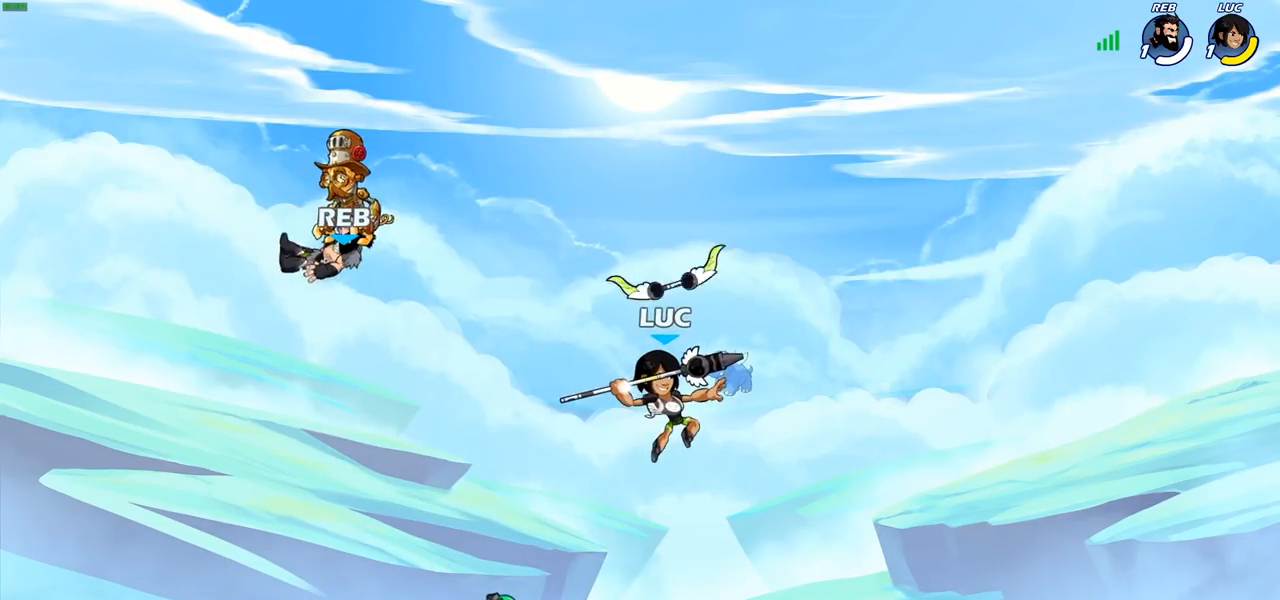
{"buttons": ["R1"], "left_stick": "center", "right_stick": "center", "events": [[500, "R1", "down"]]}
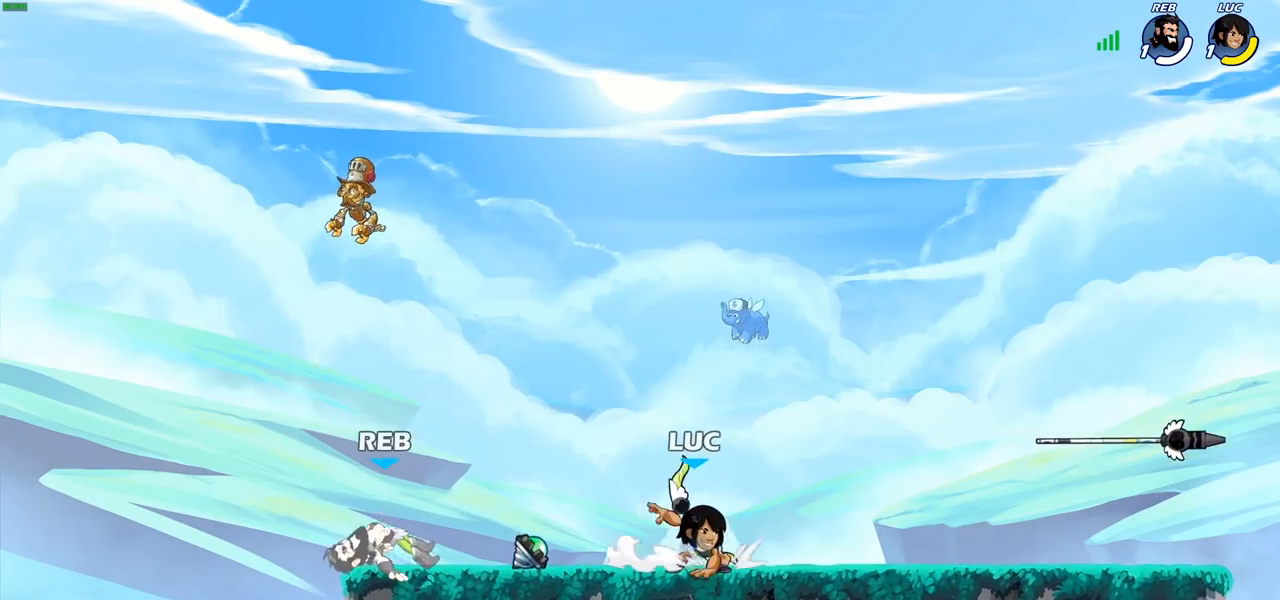
{"buttons": [], "left_stick": "center", "right_stick": "center", "events": [[100, "R1", "up"], [167, "left_stick", "left"], [233, "SQUARE", "down"], [333, "SQUARE", "up"], [417, "left_stick", "center"]]}
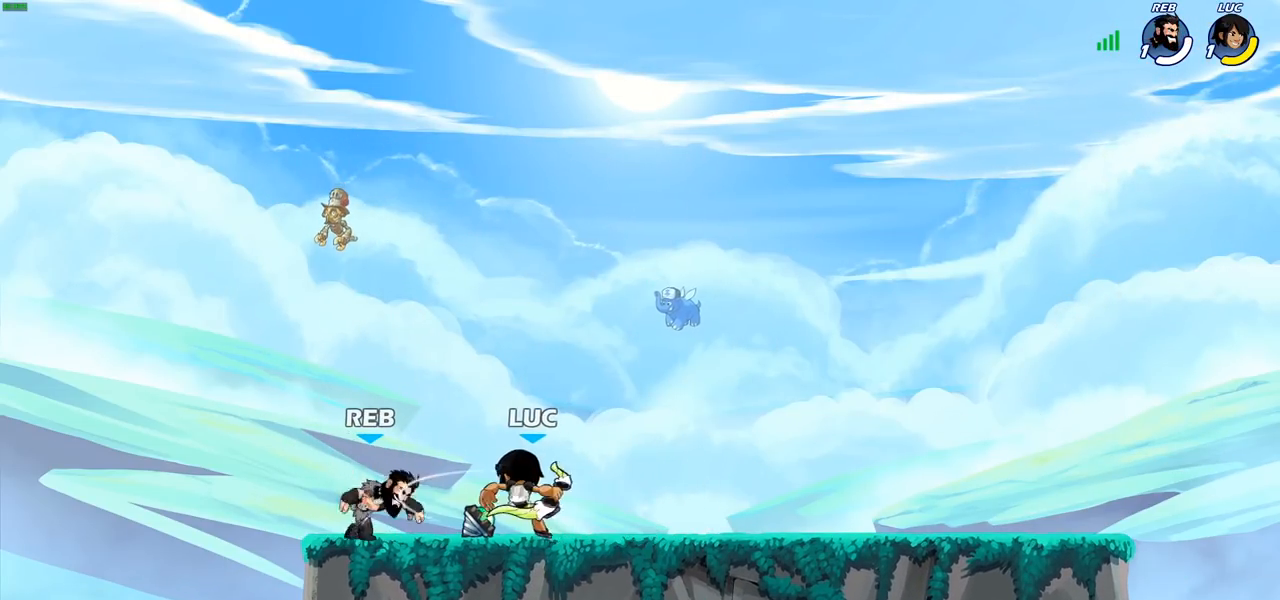
{"buttons": [], "left_stick": "center", "right_stick": "center", "events": []}
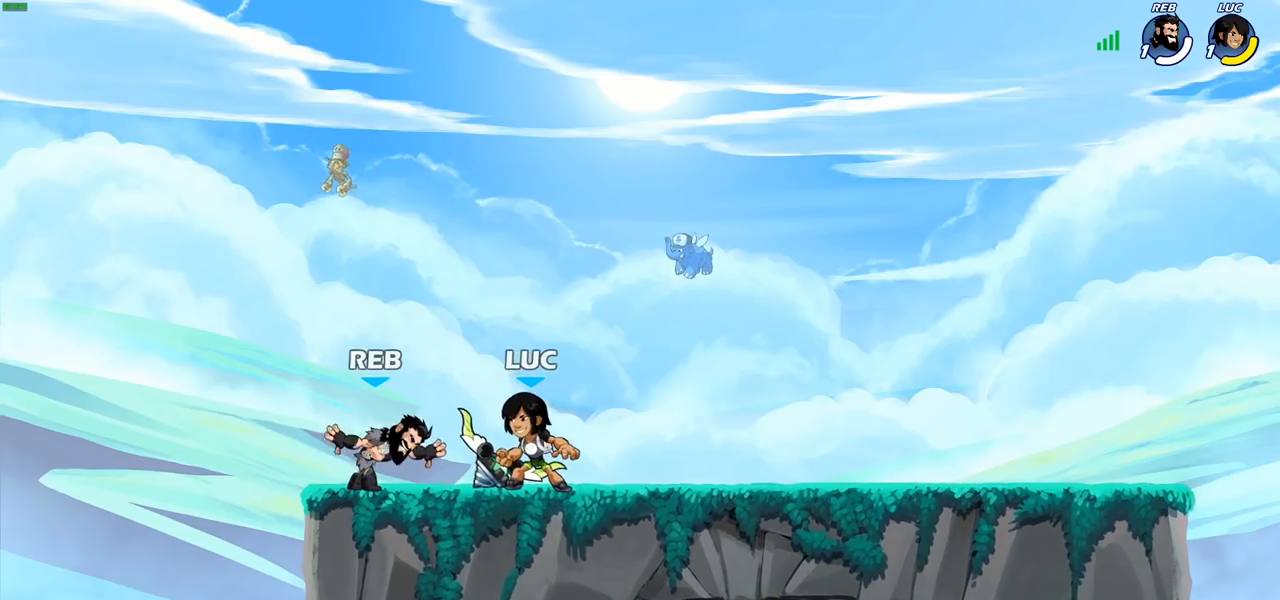
{"buttons": [], "left_stick": "center", "right_stick": "center", "events": [[167, "right_stick", "down"], [217, "right_stick", "down-right"], [367, "right_stick", "center"]]}
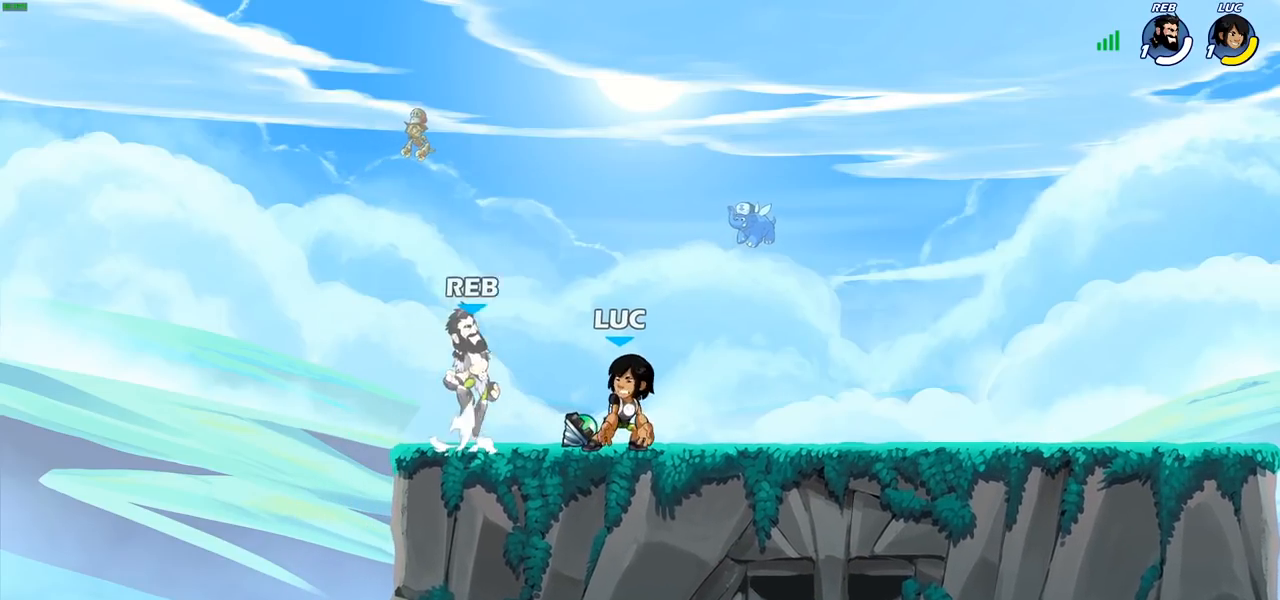
{"buttons": [], "left_stick": "center", "right_stick": "center", "events": []}
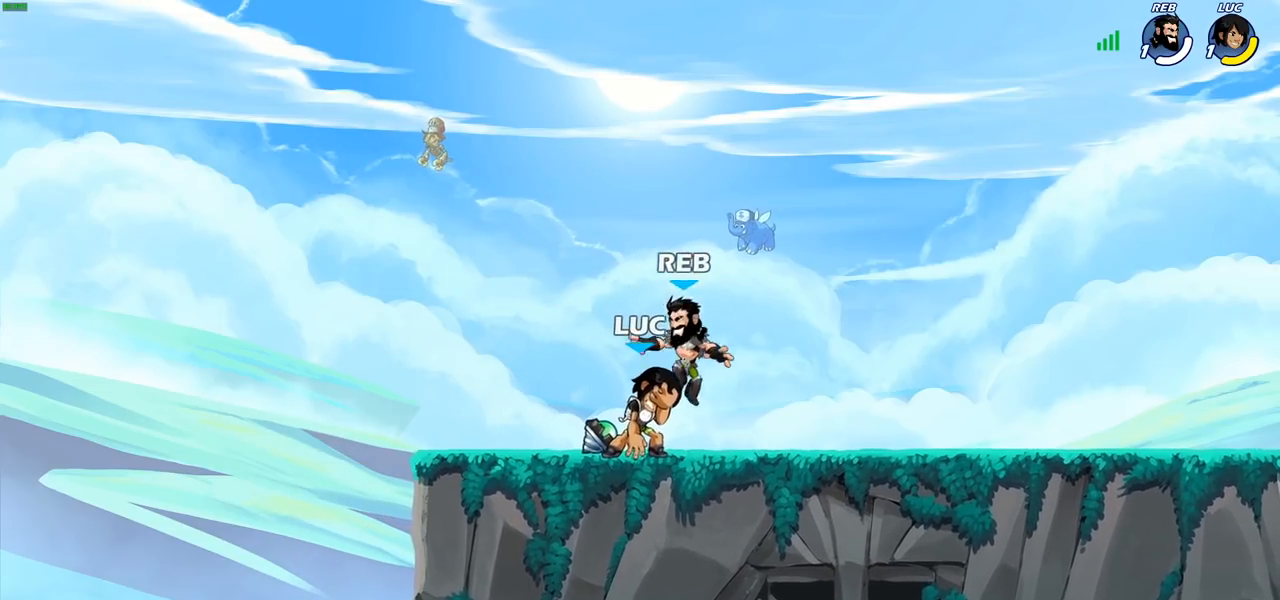
{"buttons": [], "left_stick": "left", "right_stick": "center", "events": [[467, "left_stick", "left"]]}
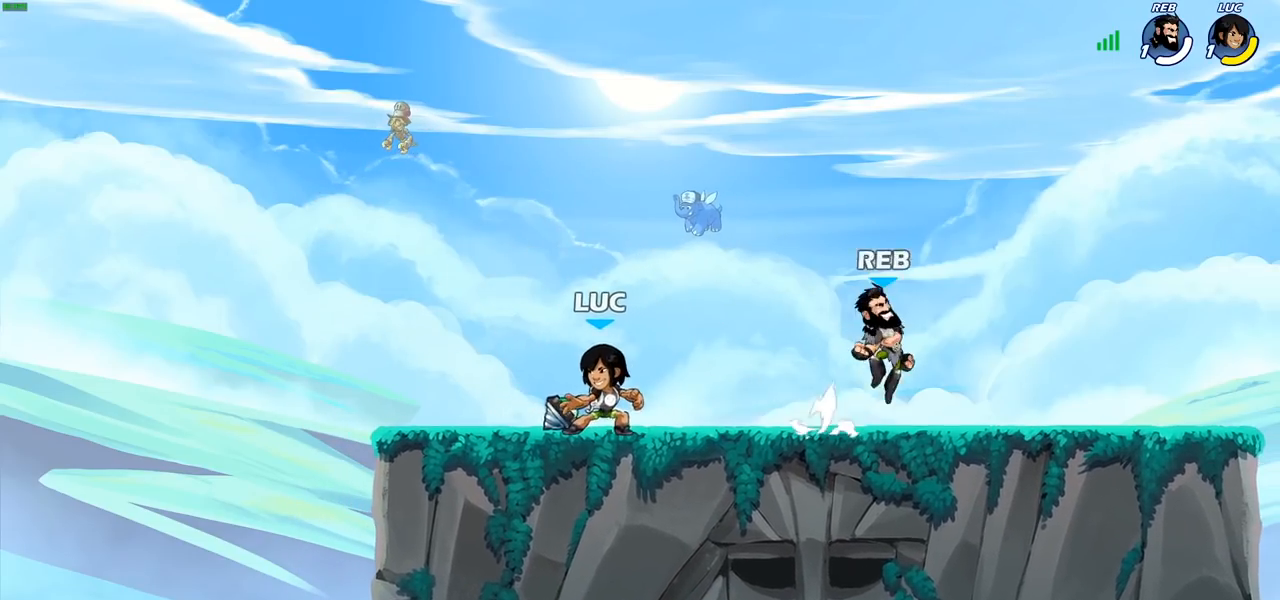
{"buttons": [], "left_stick": "right", "right_stick": "center", "events": [[33, "R2", "down"], [50, "R1", "down"], [133, "R1", "up"], [150, "R2", "up"], [167, "left_stick", "right"], [267, "R2", "down"], [383, "R2", "up"]]}
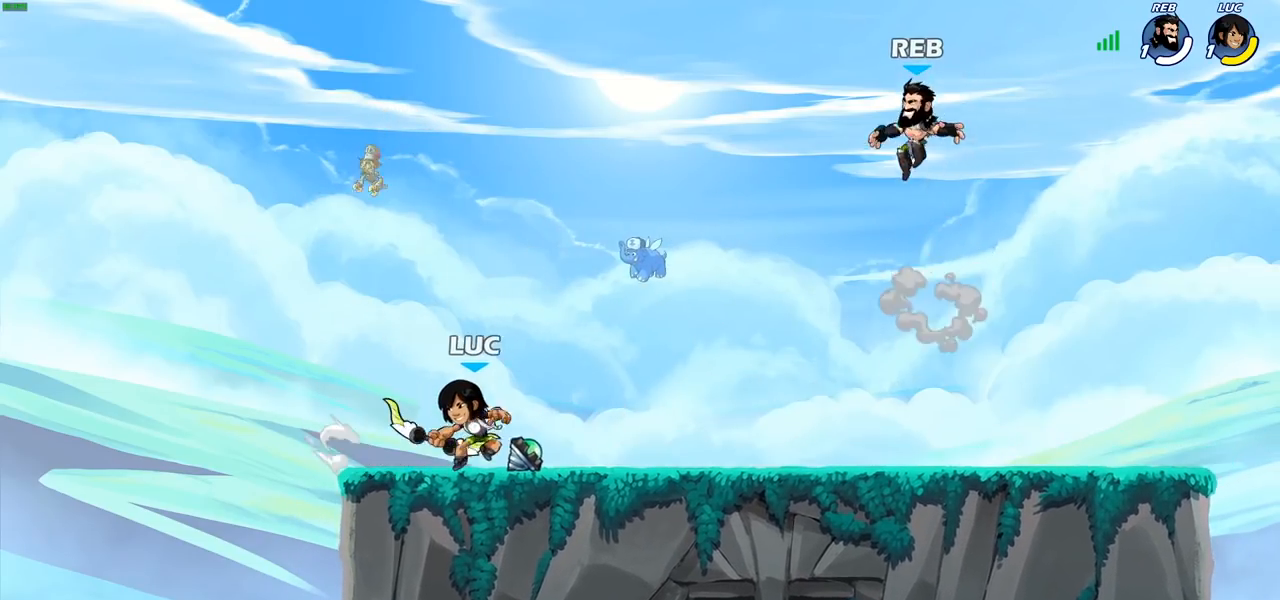
{"buttons": [], "left_stick": "center", "right_stick": "center", "events": [[350, "R1", "down"], [350, "R2", "down"], [450, "left_stick", "center"], [467, "R1", "up"], [483, "R2", "up"]]}
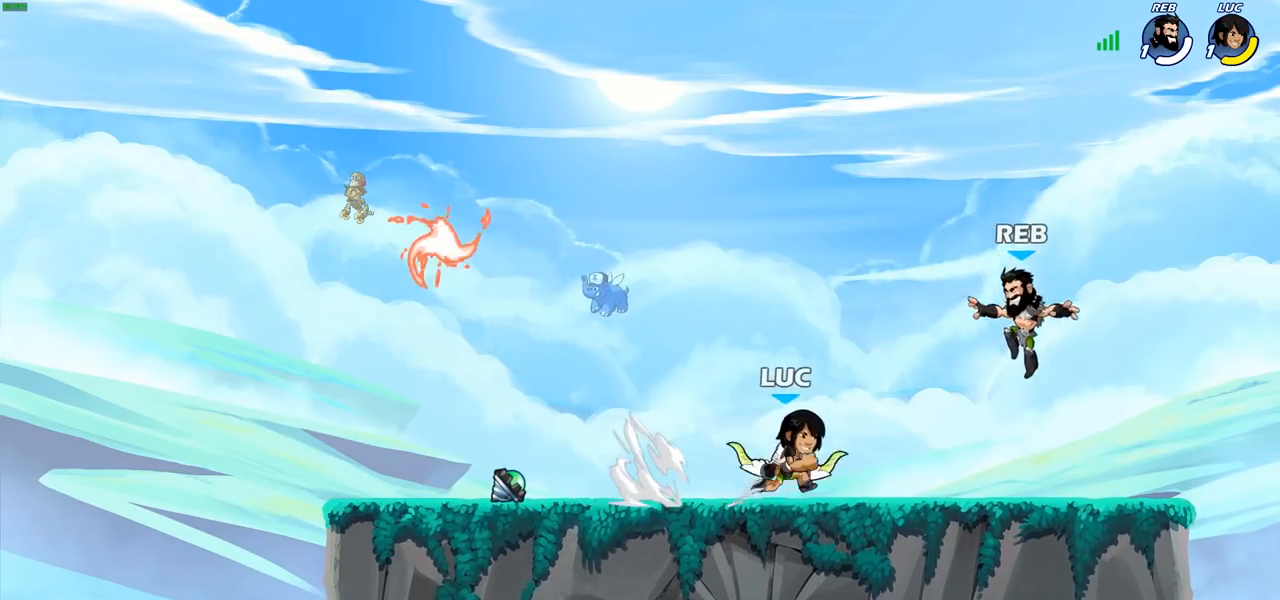
{"buttons": [], "left_stick": "center", "right_stick": "center", "events": [[83, "SQUARE", "down"], [183, "SQUARE", "up"]]}
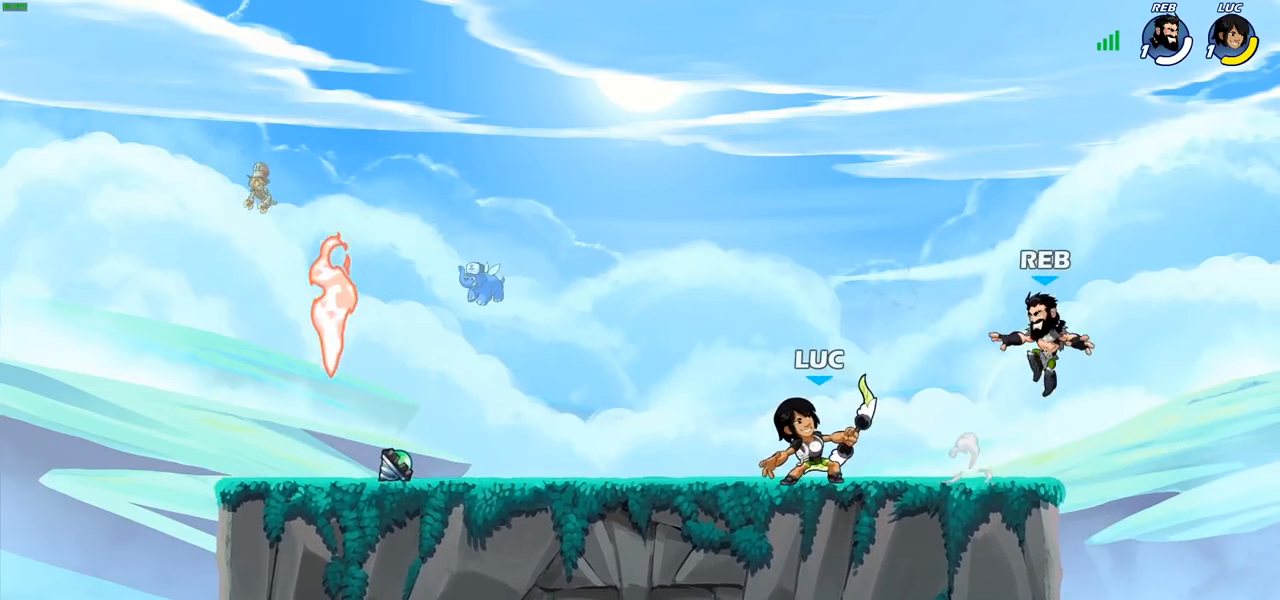
{"buttons": [], "left_stick": "center", "right_stick": "center", "events": [[17, "left_stick", "left"], [250, "left_stick", "up"], [267, "CROSS", "down"], [350, "SQUARE", "down"], [383, "CROSS", "up"], [400, "SQUARE", "up"], [433, "left_stick", "center"]]}
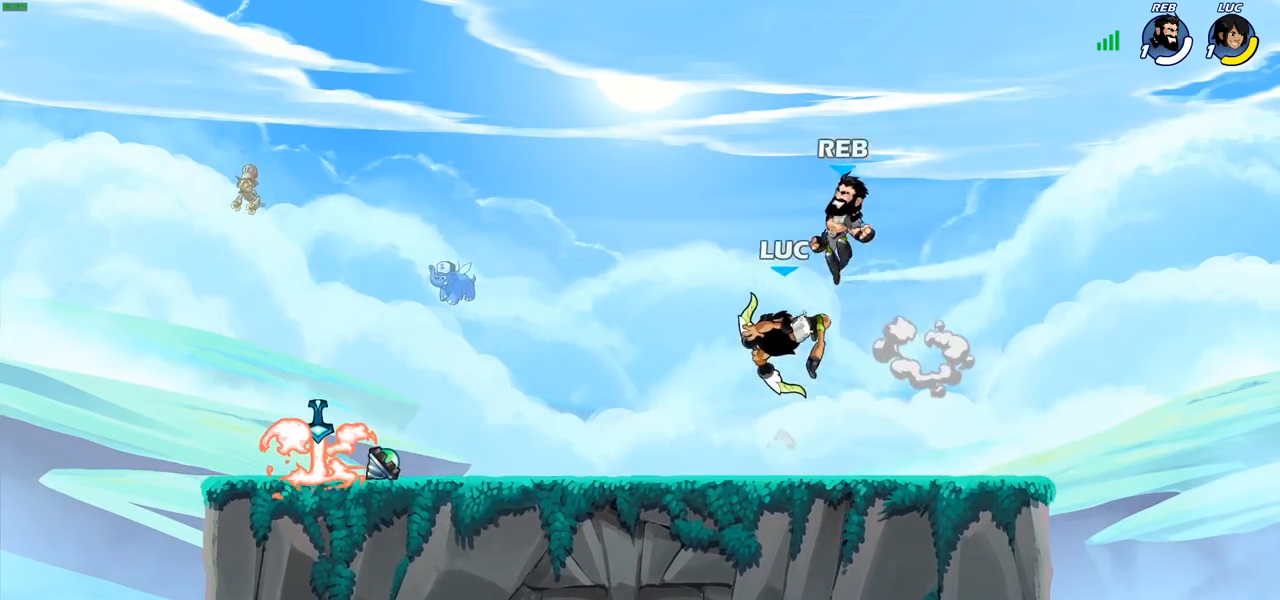
{"buttons": [], "left_stick": "left", "right_stick": "center", "events": [[183, "left_stick", "left"]]}
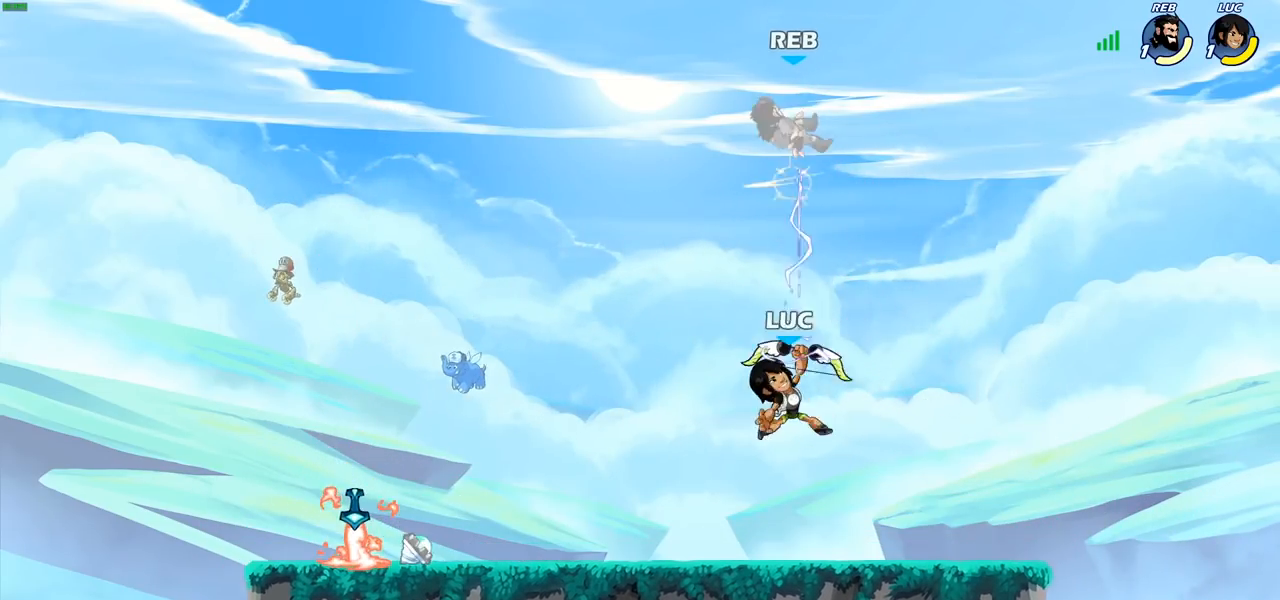
{"buttons": [], "left_stick": "right", "right_stick": "center", "events": [[200, "CROSS", "down"], [283, "CROSS", "up"], [500, "left_stick", "right"]]}